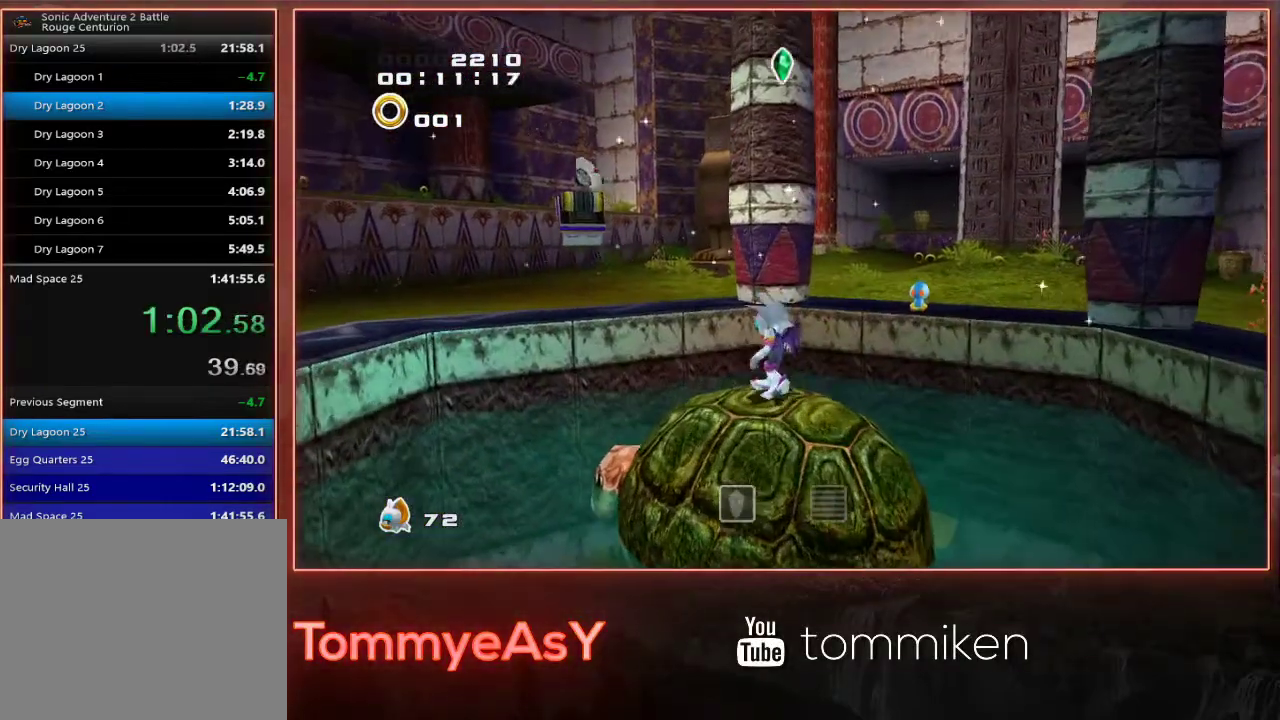
Gameplay with a controller (PlayStation layout); each line is a JSON object with the inputs held at the frame after it. "events" lists button and stick changes between this image and that frame as [ms after this image, input, new state], when the widget could be followed in between. Not read: R3 START right_stick.
{"buttons": [], "left_stick": "center", "events": [[67, "SQUARE", "down"], [150, "SQUARE", "up"], [200, "SQUARE", "down"], [283, "SQUARE", "up"]]}
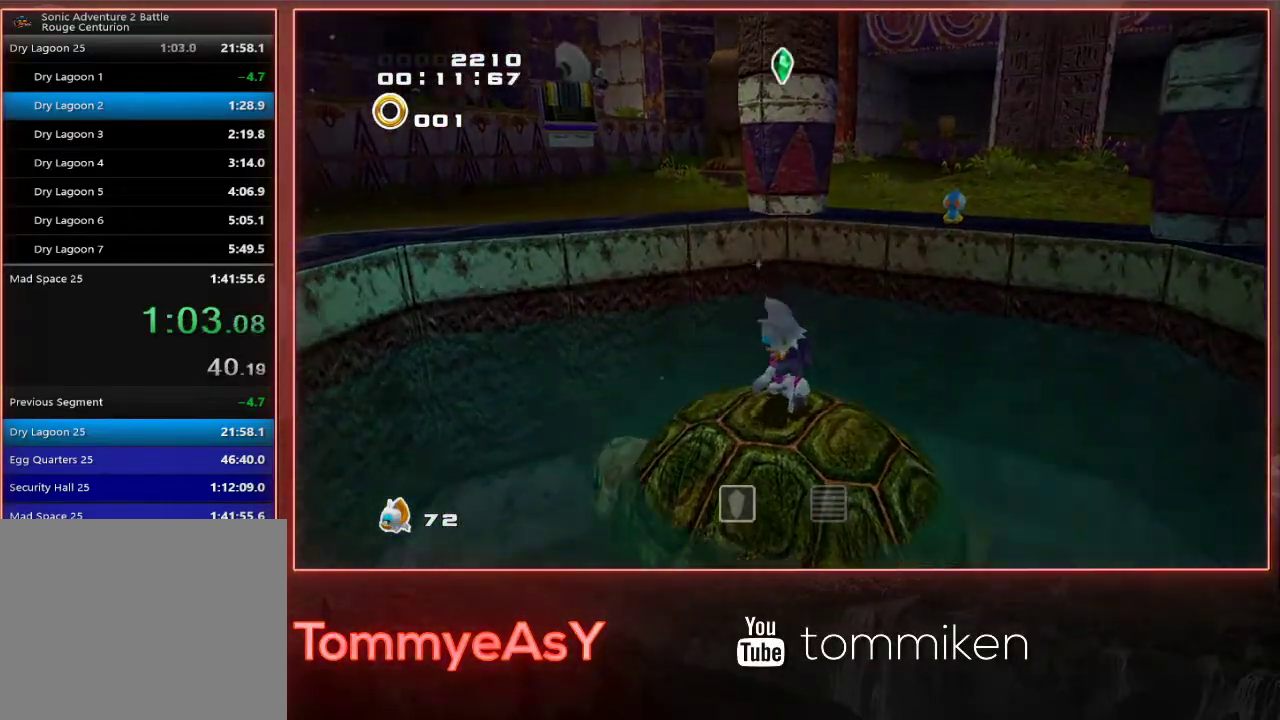
{"buttons": ["L2"], "left_stick": "center", "events": [[433, "L2", "down"]]}
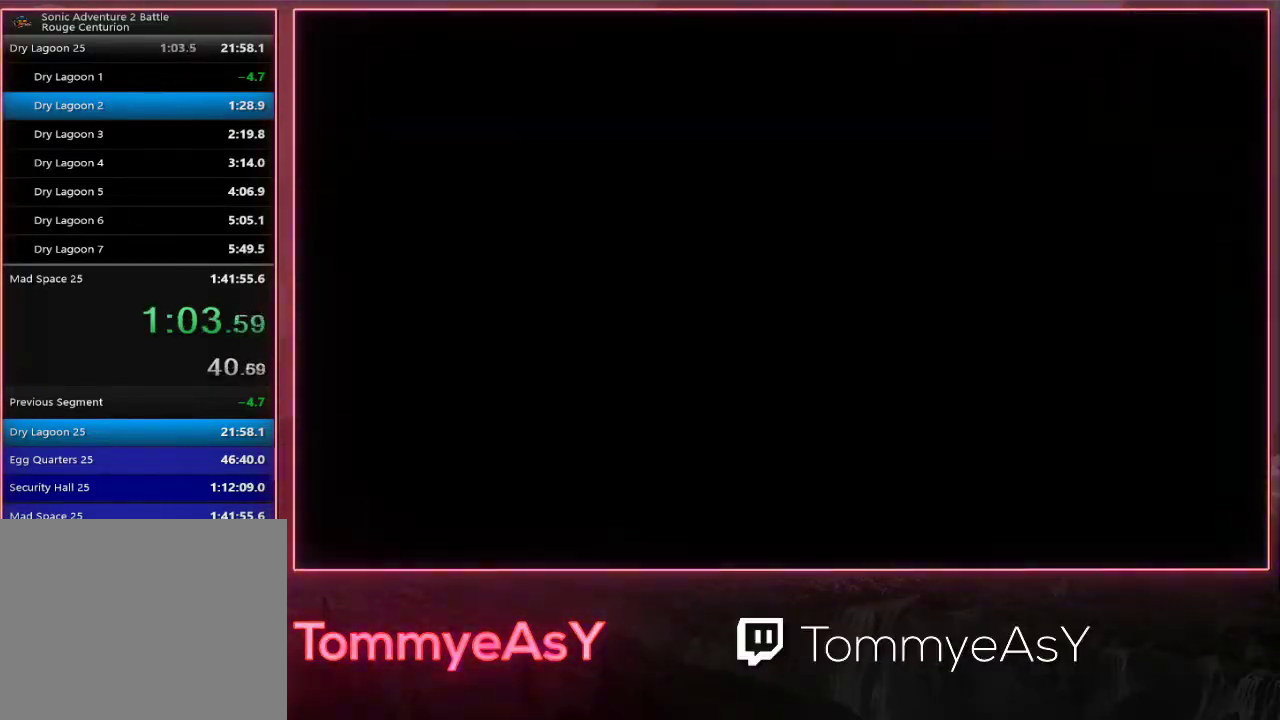
{"buttons": ["L2"], "left_stick": "center", "events": []}
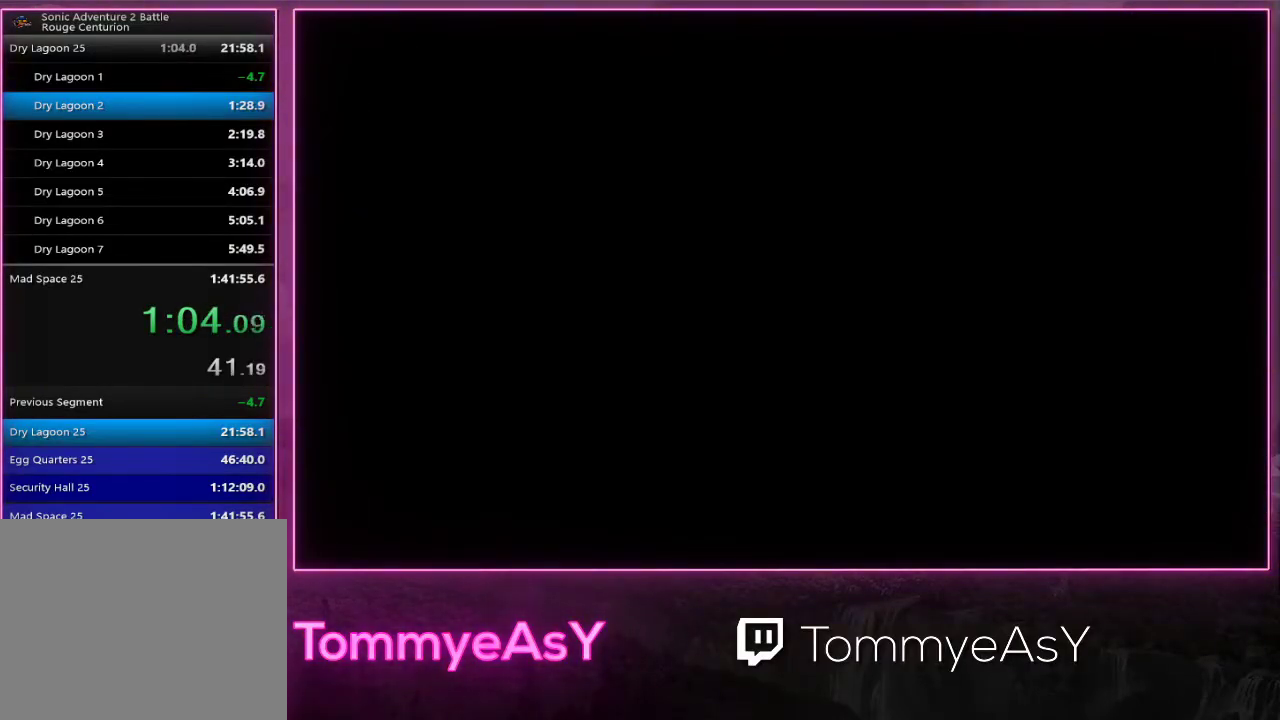
{"buttons": ["L2"], "left_stick": "center", "events": []}
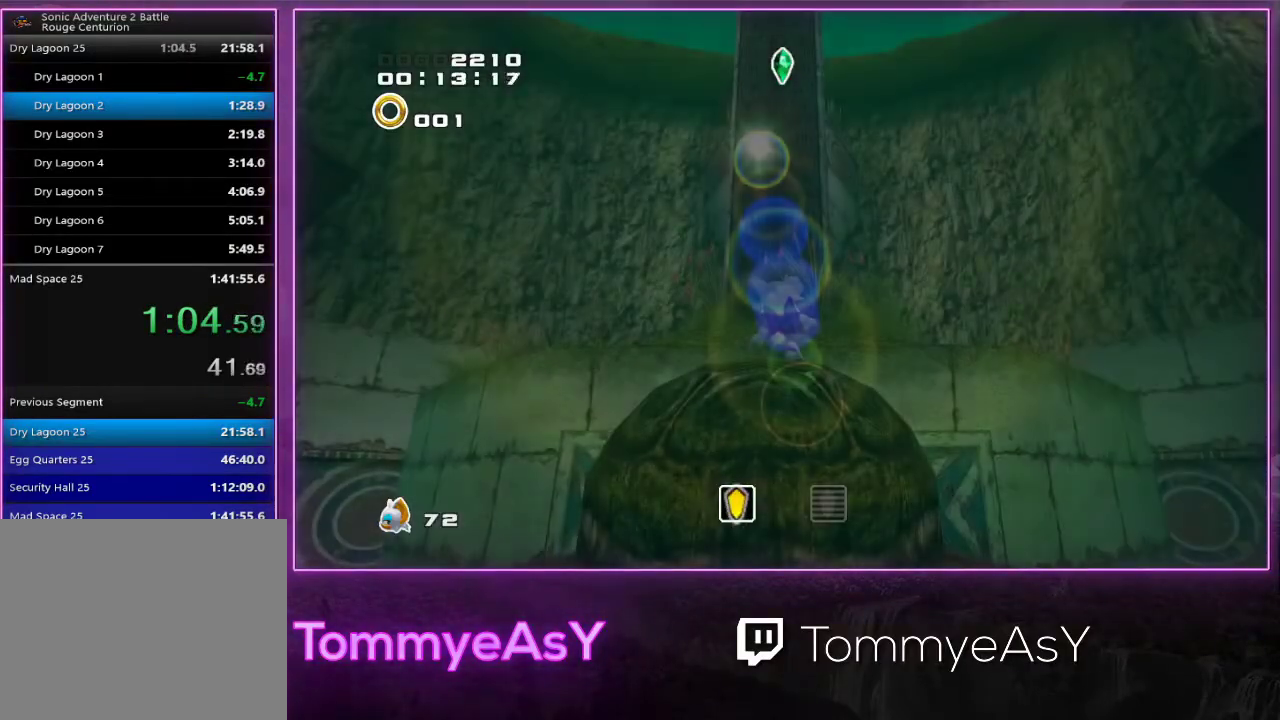
{"buttons": ["L2"], "left_stick": "center", "events": []}
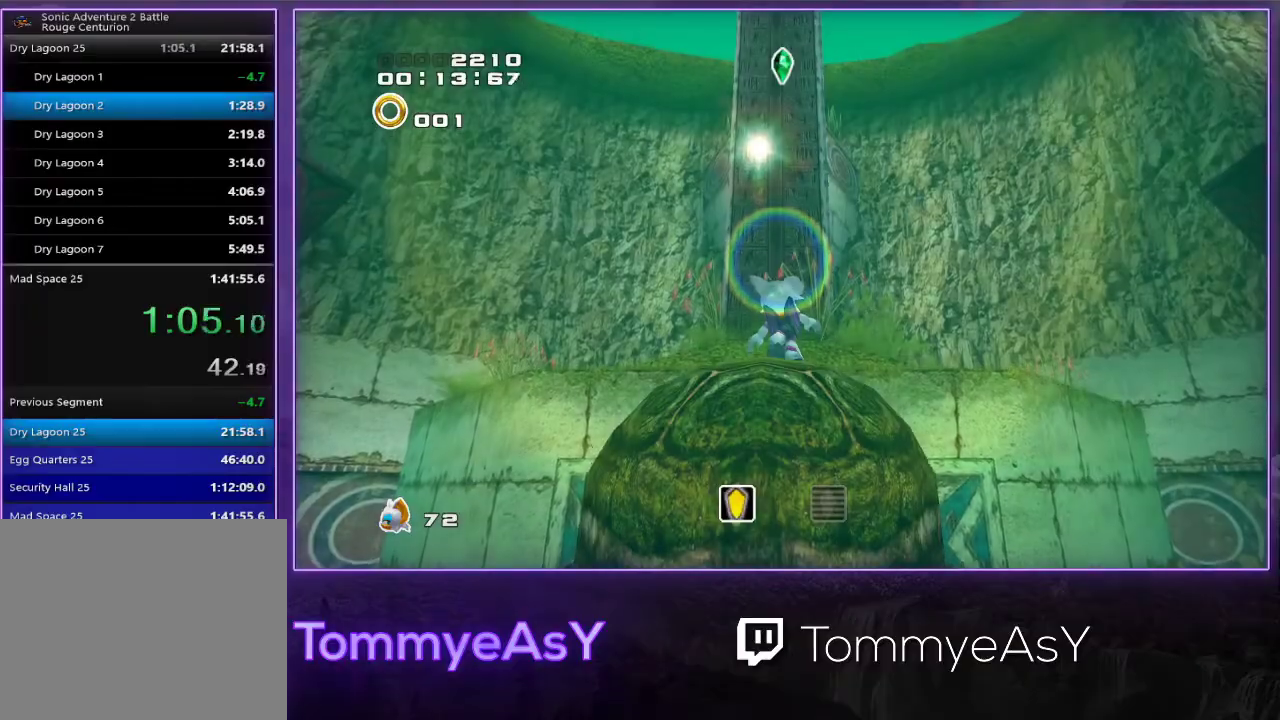
{"buttons": ["L2"], "left_stick": "center", "events": []}
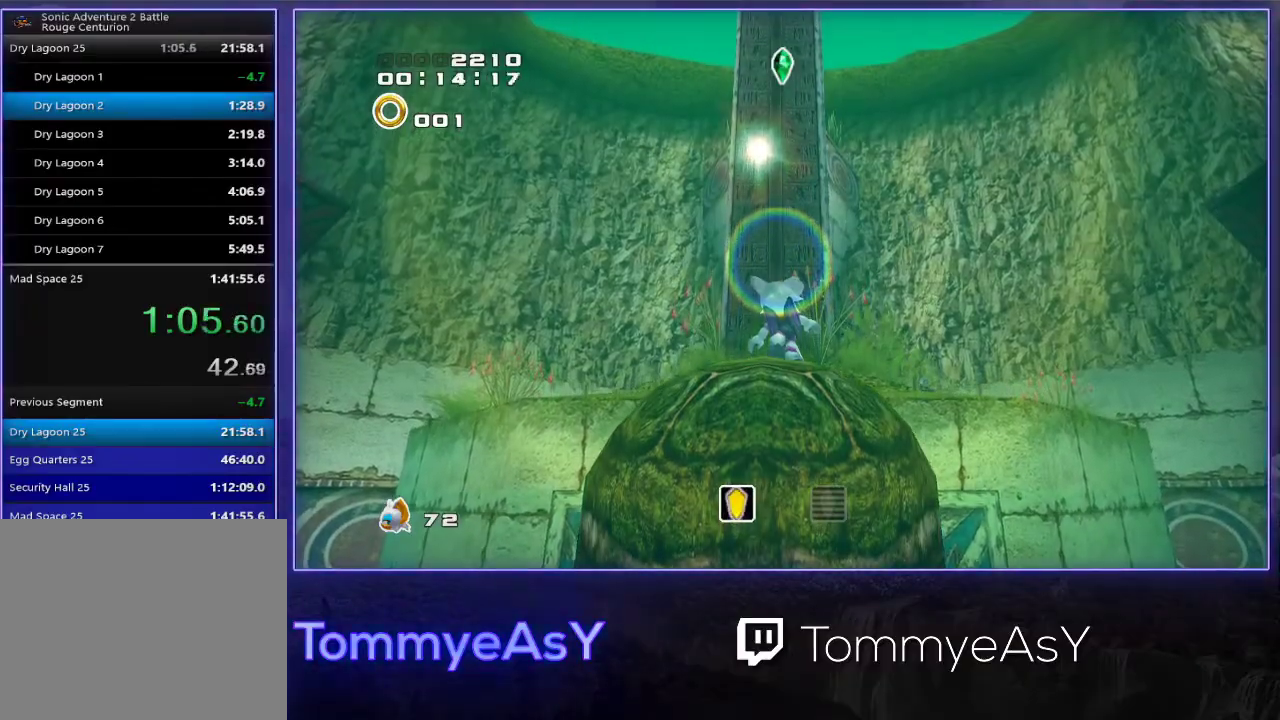
{"buttons": ["CROSS", "L2"], "left_stick": "up-right", "events": [[167, "left_stick", "right"], [233, "CROSS", "down"], [500, "left_stick", "up-right"]]}
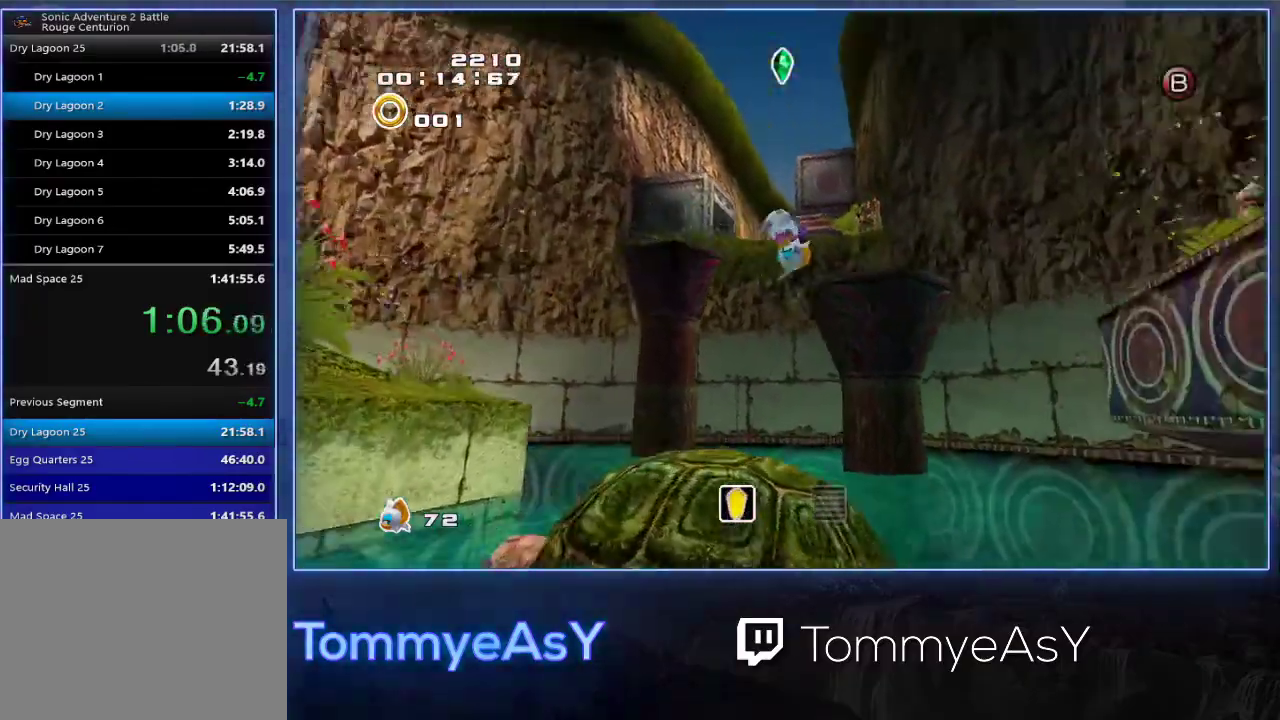
{"buttons": ["L2"], "left_stick": "up-right", "events": [[450, "CROSS", "up"]]}
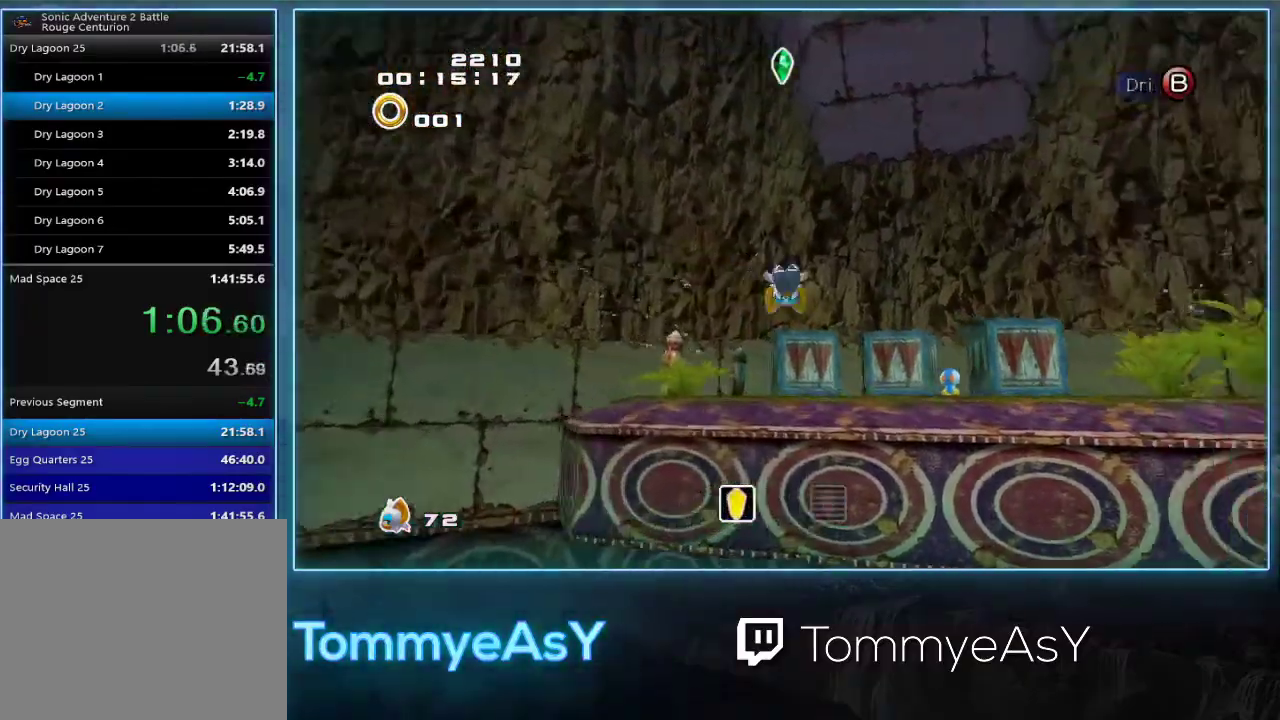
{"buttons": [], "left_stick": "up"}
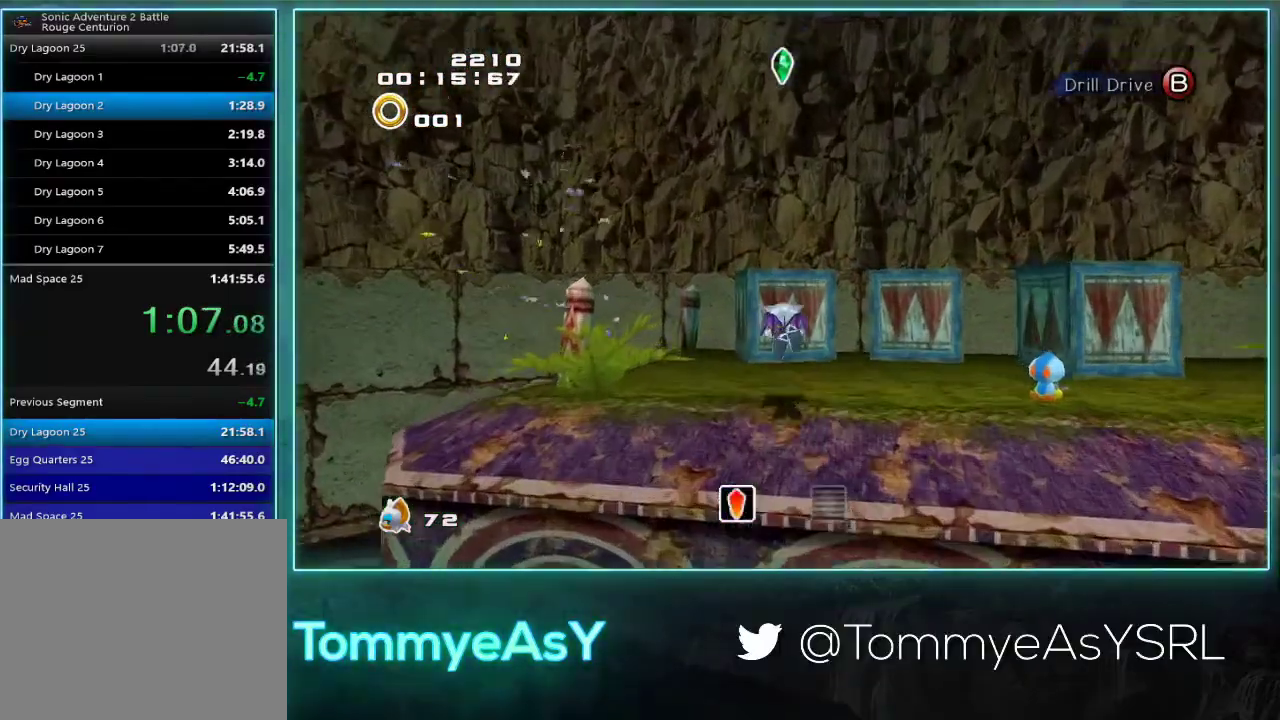
{"buttons": ["L2"], "left_stick": "down", "events": [[150, "SQUARE", "down"], [317, "SQUARE", "up"], [333, "L3", "down"], [383, "L2", "down"], [383, "left_stick", "left"], [467, "L3", "up"], [483, "left_stick", "down"]]}
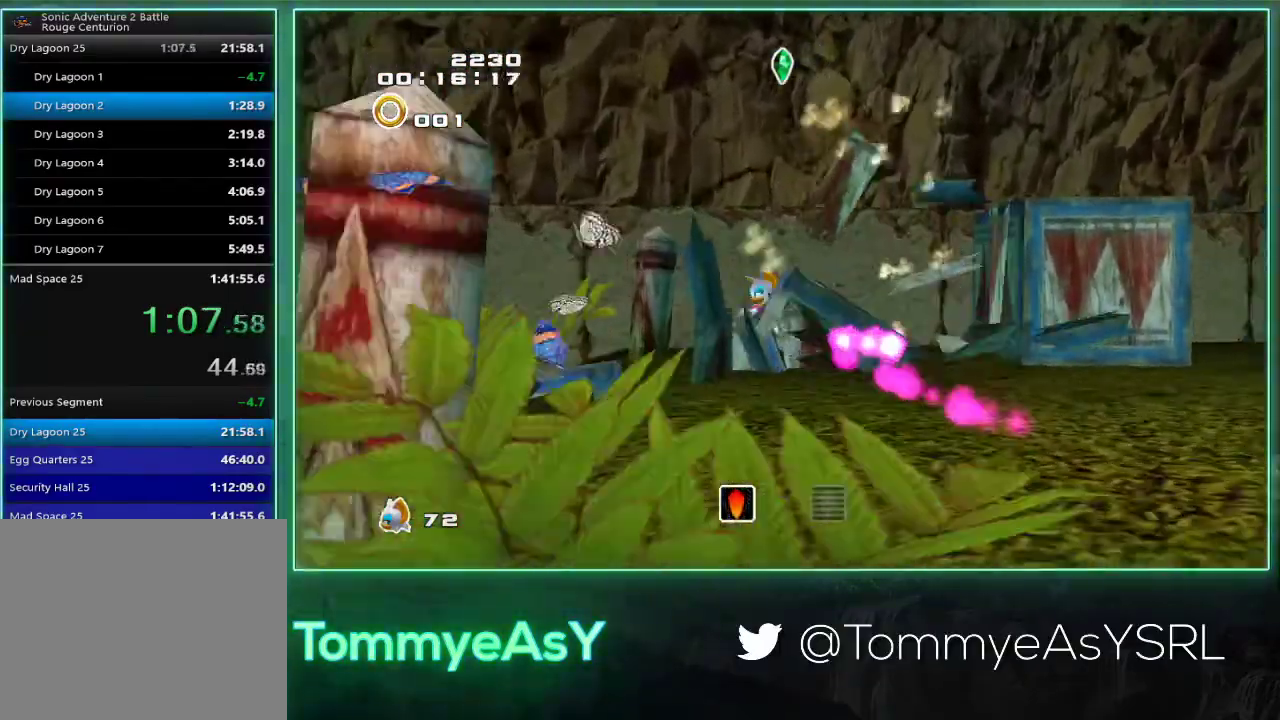
{"buttons": [], "left_stick": "up", "events": [[33, "left_stick", "down-right"], [83, "CROSS", "down"], [117, "left_stick", "right"], [167, "CROSS", "up"], [233, "CROSS", "down"], [233, "left_stick", "up-right"], [317, "L2", "up"], [333, "CROSS", "up"], [467, "left_stick", "up"]]}
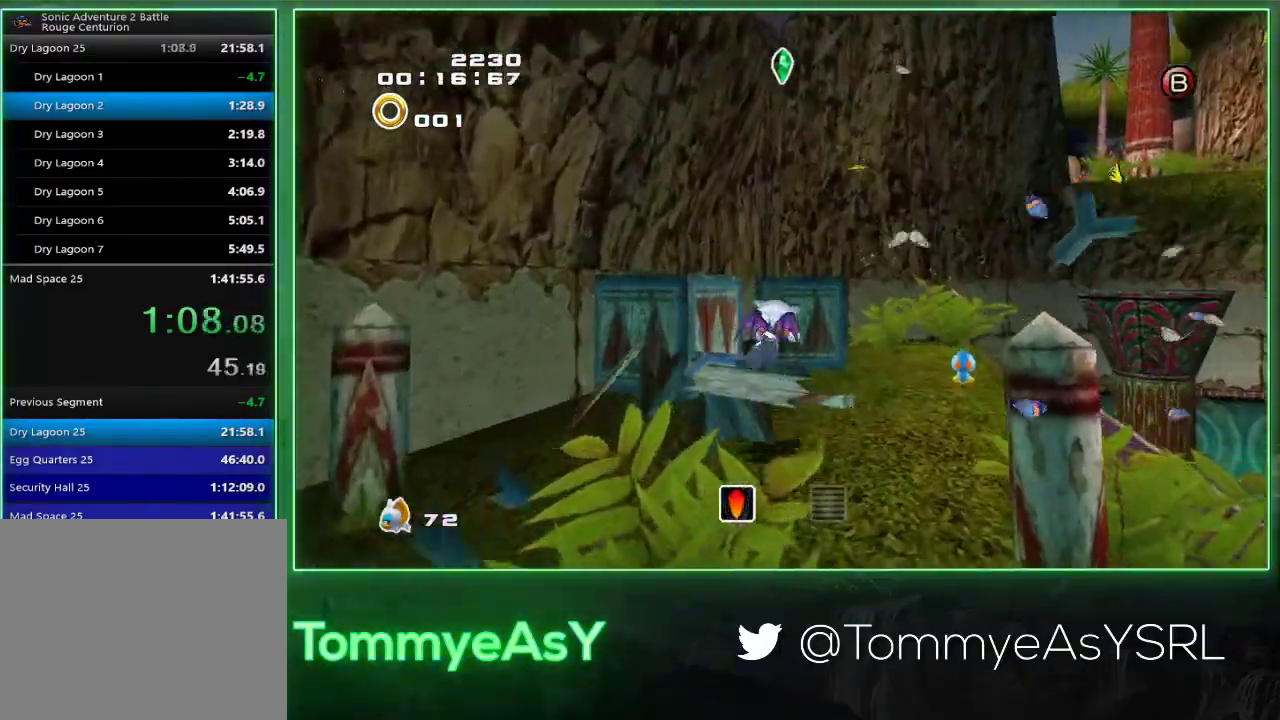
{"buttons": [], "left_stick": "up", "events": [[317, "SQUARE", "down"], [400, "L3", "down"], [450, "SQUARE", "up"], [483, "L3", "up"]]}
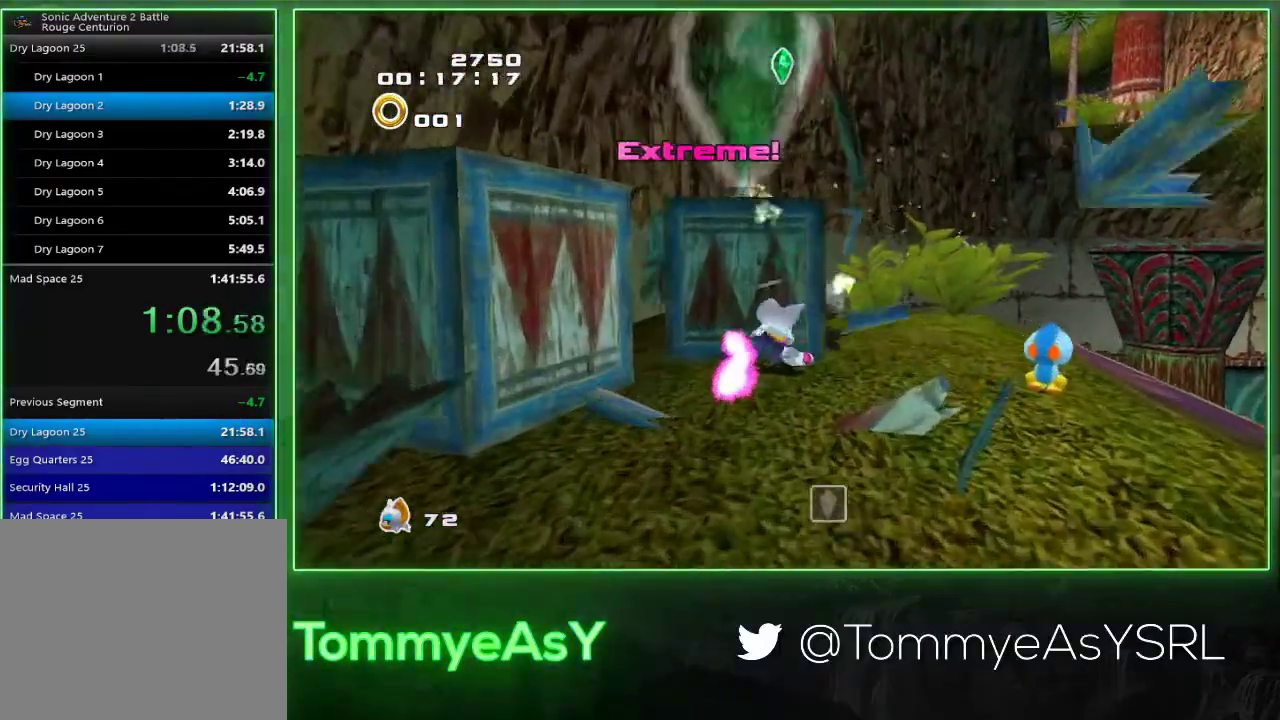
{"buttons": ["L2"], "left_stick": "up-right", "events": [[133, "left_stick", "up-right"], [233, "CROSS", "down"], [267, "L2", "down"], [483, "CROSS", "up"]]}
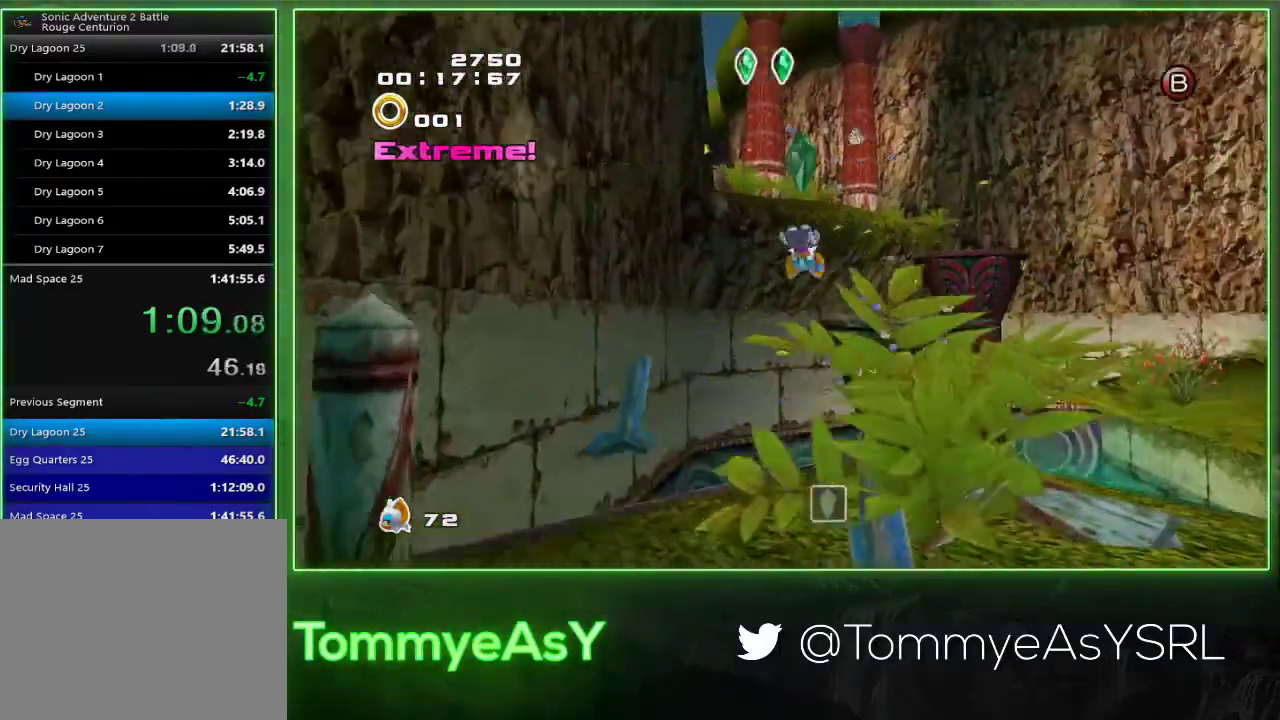
{"buttons": [], "left_stick": "up", "events": [[33, "CROSS", "down"], [50, "left_stick", "up"], [117, "L2", "up"], [233, "left_stick", "up-right"], [400, "CROSS", "up"], [417, "left_stick", "up"]]}
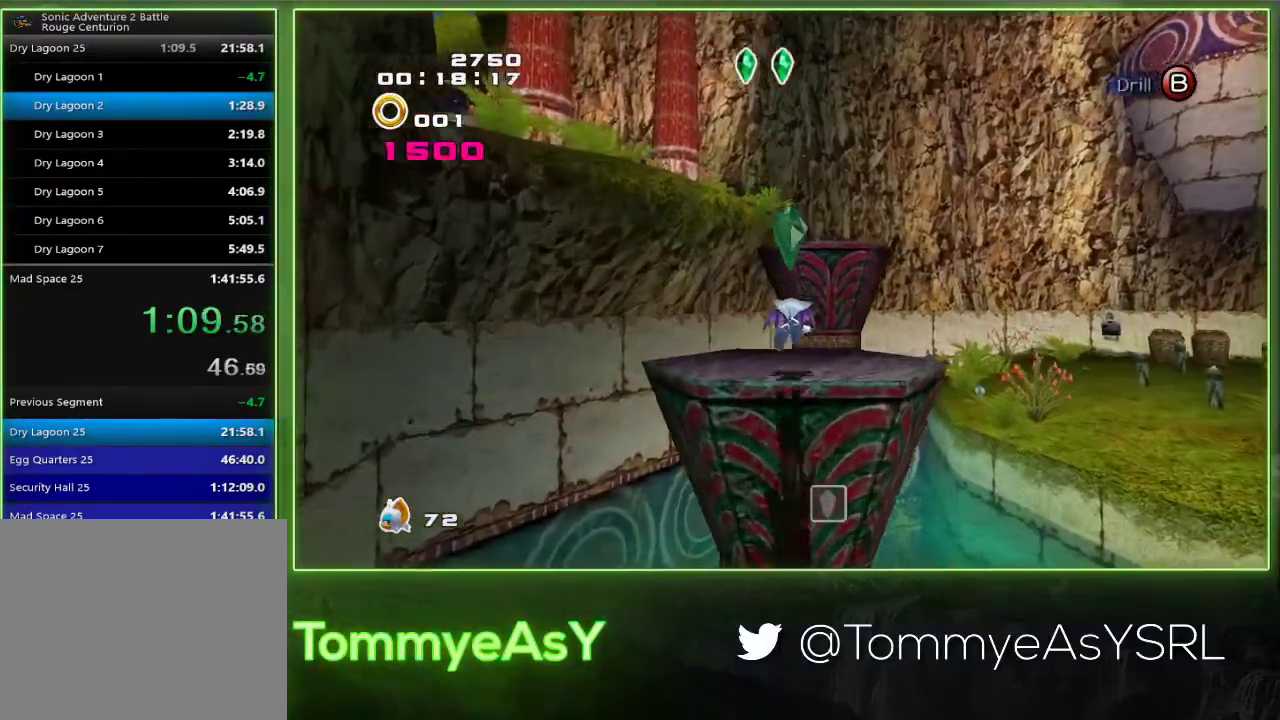
{"buttons": ["CROSS"], "left_stick": "up", "events": [[117, "CROSS", "down"]]}
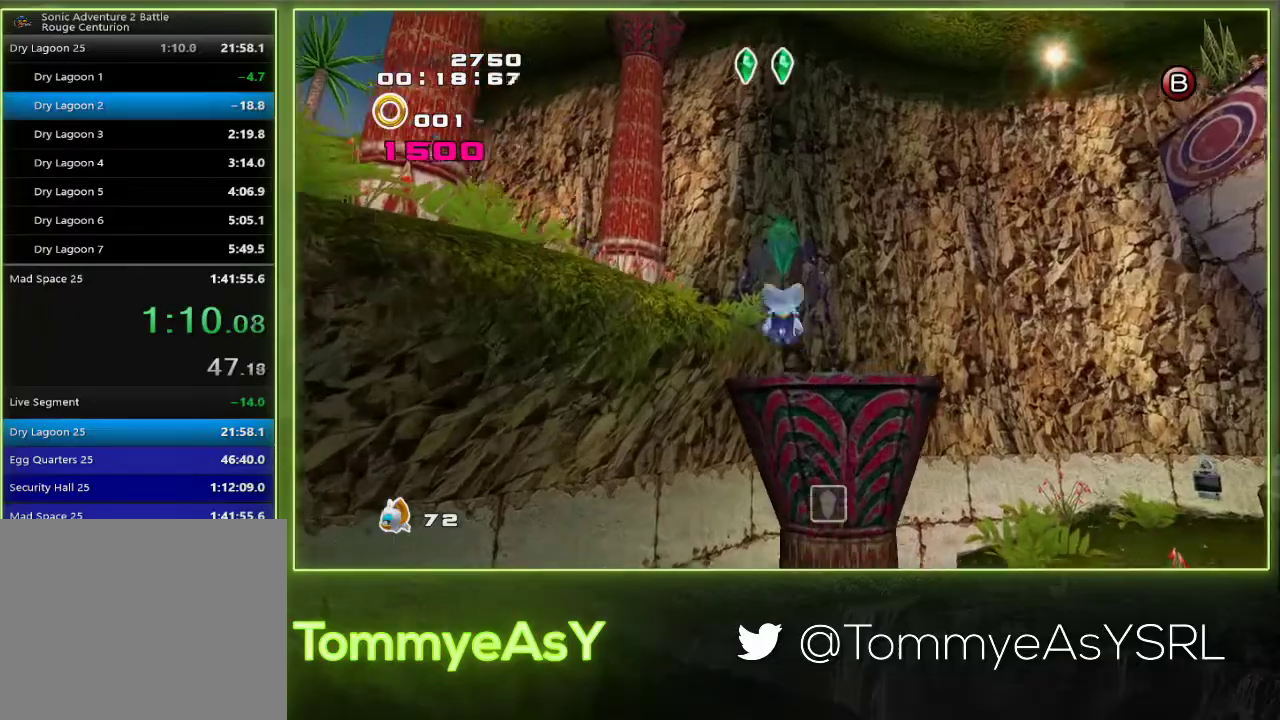
{"buttons": ["CROSS", "R2"], "left_stick": "up", "events": [[33, "CROSS", "up"], [117, "CROSS", "down"], [250, "CROSS", "up"], [400, "R2", "down"], [433, "CROSS", "down"]]}
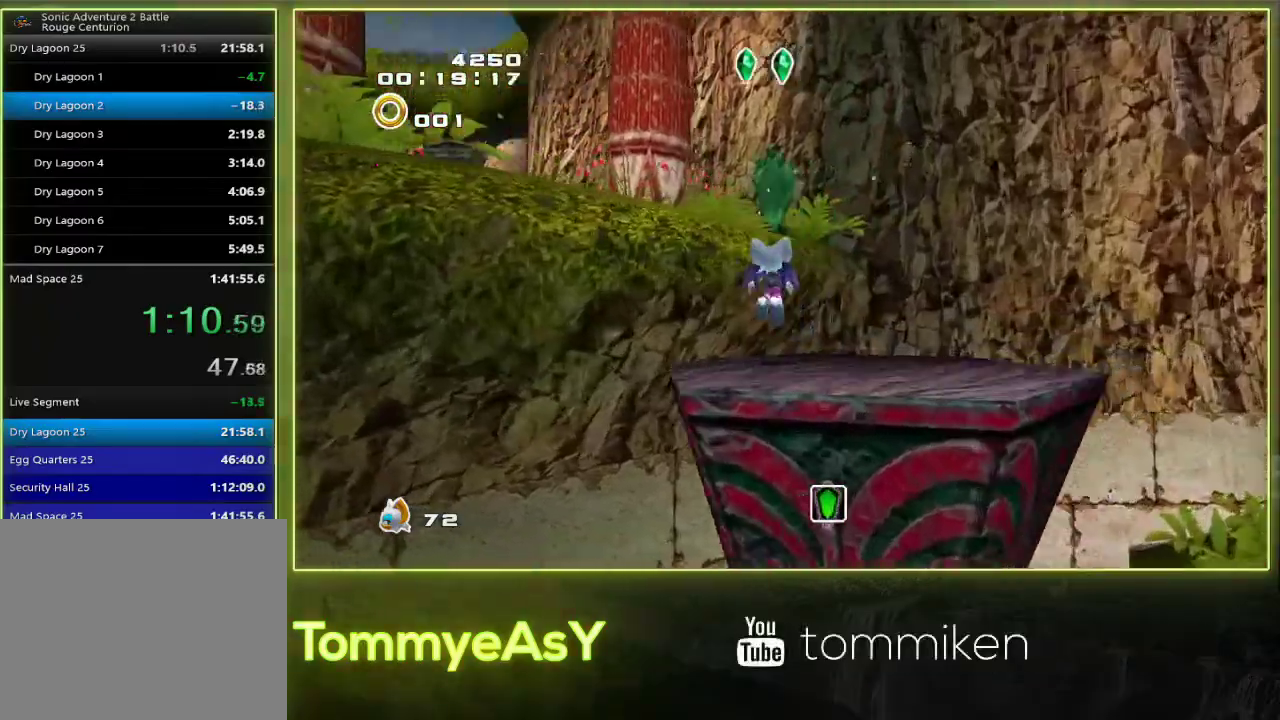
{"buttons": ["CROSS"], "left_stick": "up-right", "events": [[133, "left_stick", "up-right"], [200, "R2", "up"], [333, "CROSS", "up"], [417, "CROSS", "down"]]}
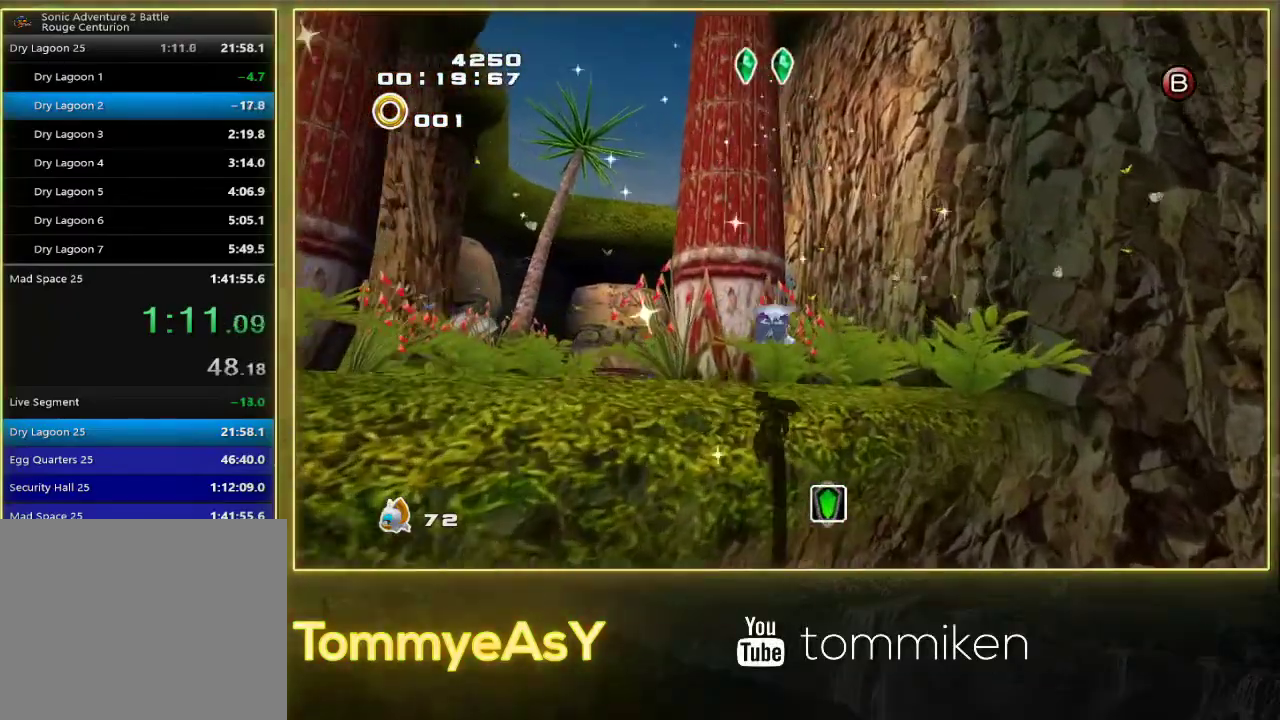
{"buttons": [], "left_stick": "up", "events": [[200, "R2", "down"], [217, "CROSS", "up"], [383, "R2", "up"], [500, "left_stick", "up"]]}
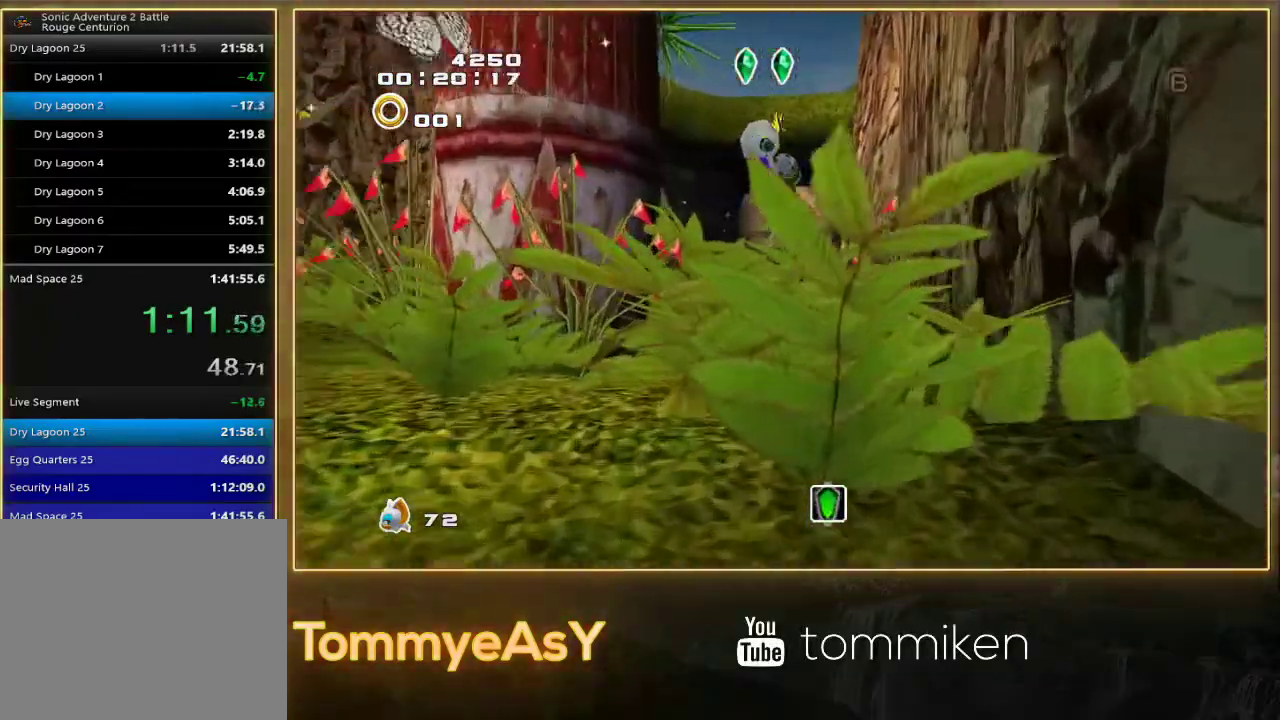
{"buttons": [], "left_stick": "up", "events": [[50, "SQUARE", "down"], [117, "L3", "down"], [150, "SQUARE", "up"], [283, "SQUARE", "down"], [333, "L3", "up"], [400, "SQUARE", "up"]]}
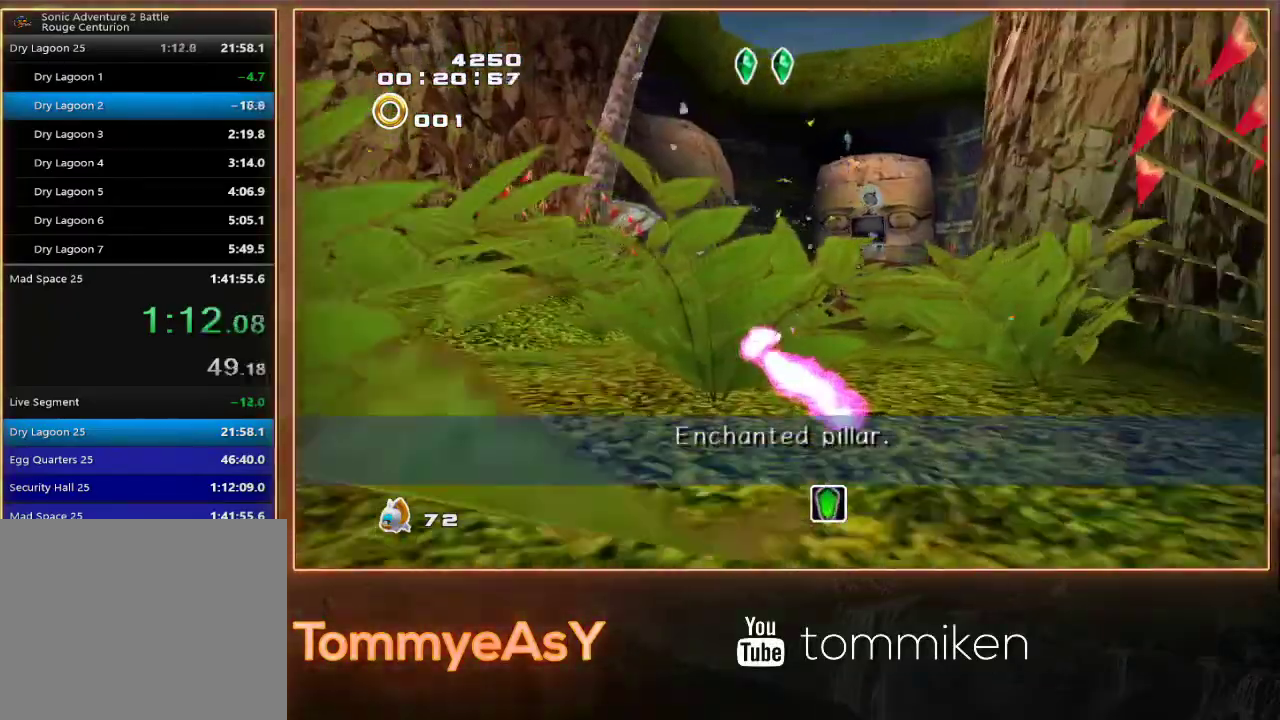
{"buttons": ["CROSS"], "left_stick": "up", "events": [[450, "CROSS", "down"]]}